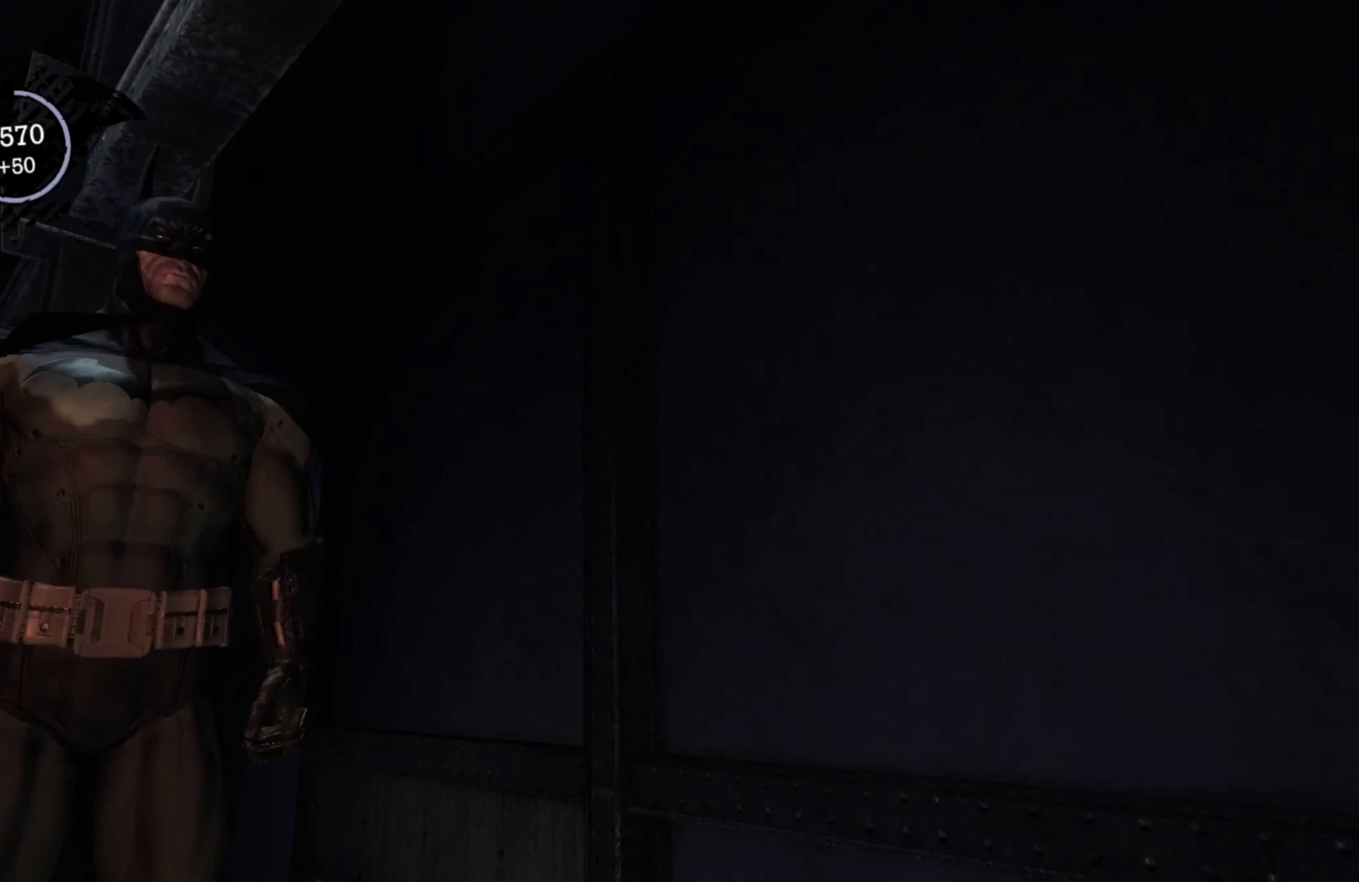
Gameplay with a controller (Xbox layout); each line is a JSON object with the inputs held at the frame after it. "events" lists button and stick changes between this image and that frame as [ms after this image, input, new state], when the widget could be followed in between.
{"buttons": [], "left_stick": "center", "right_stick": "right", "events": [[460, "right_stick", "right"]]}
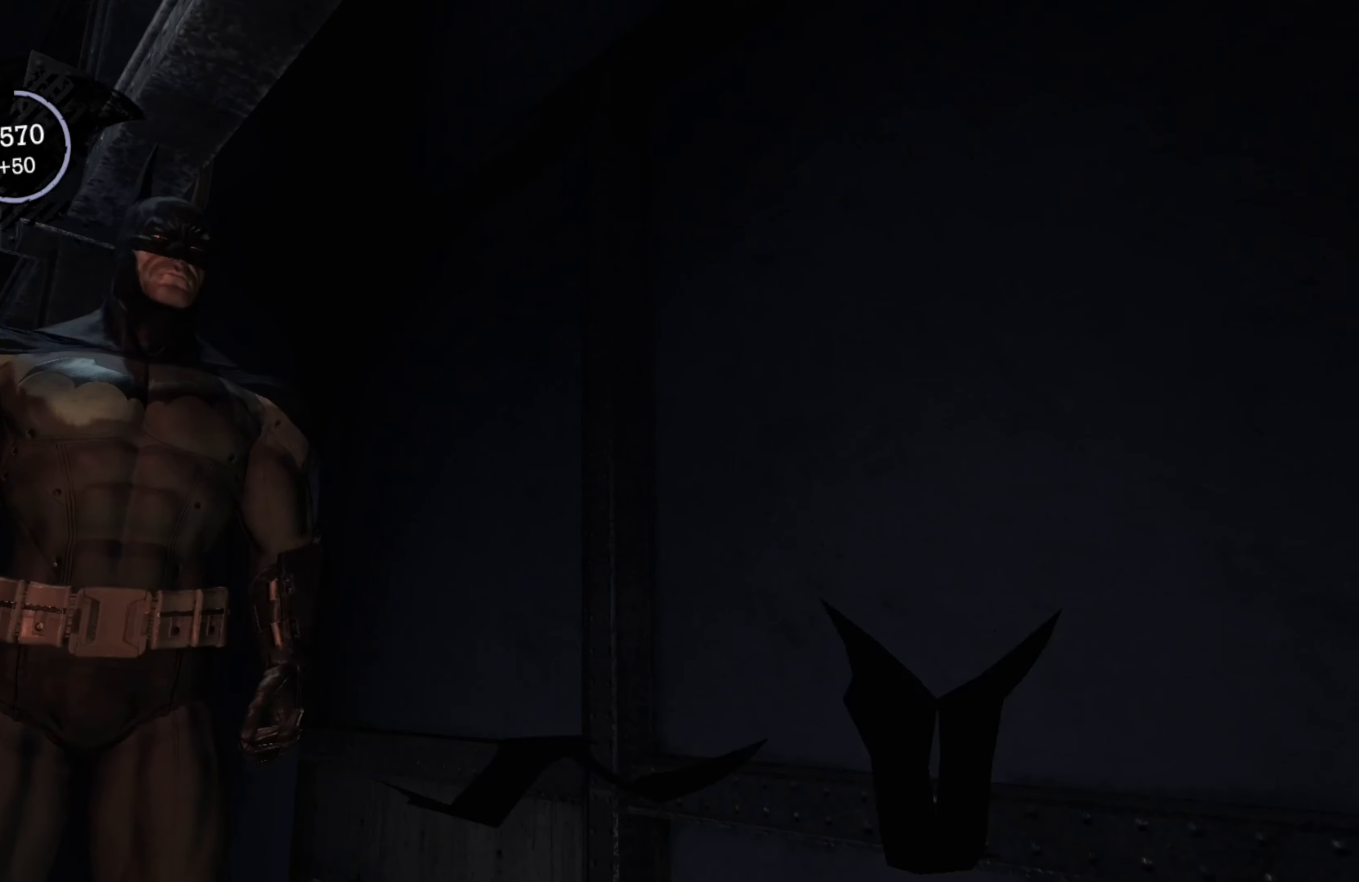
{"buttons": [], "left_stick": "center", "right_stick": "down-right", "events": [[40, "right_stick", "down-right"]]}
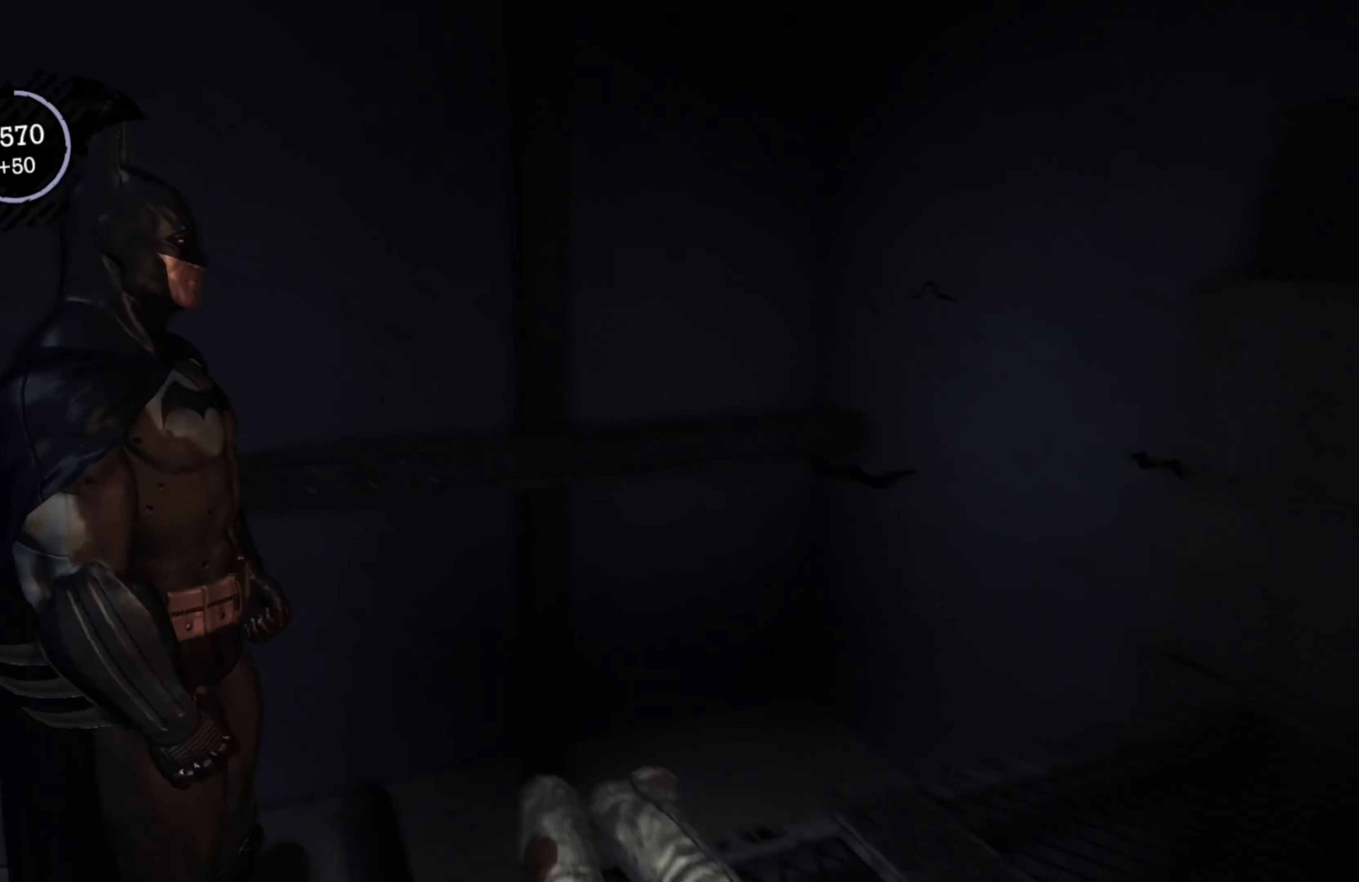
{"buttons": [], "left_stick": "center", "right_stick": "right", "events": [[160, "right_stick", "right"]]}
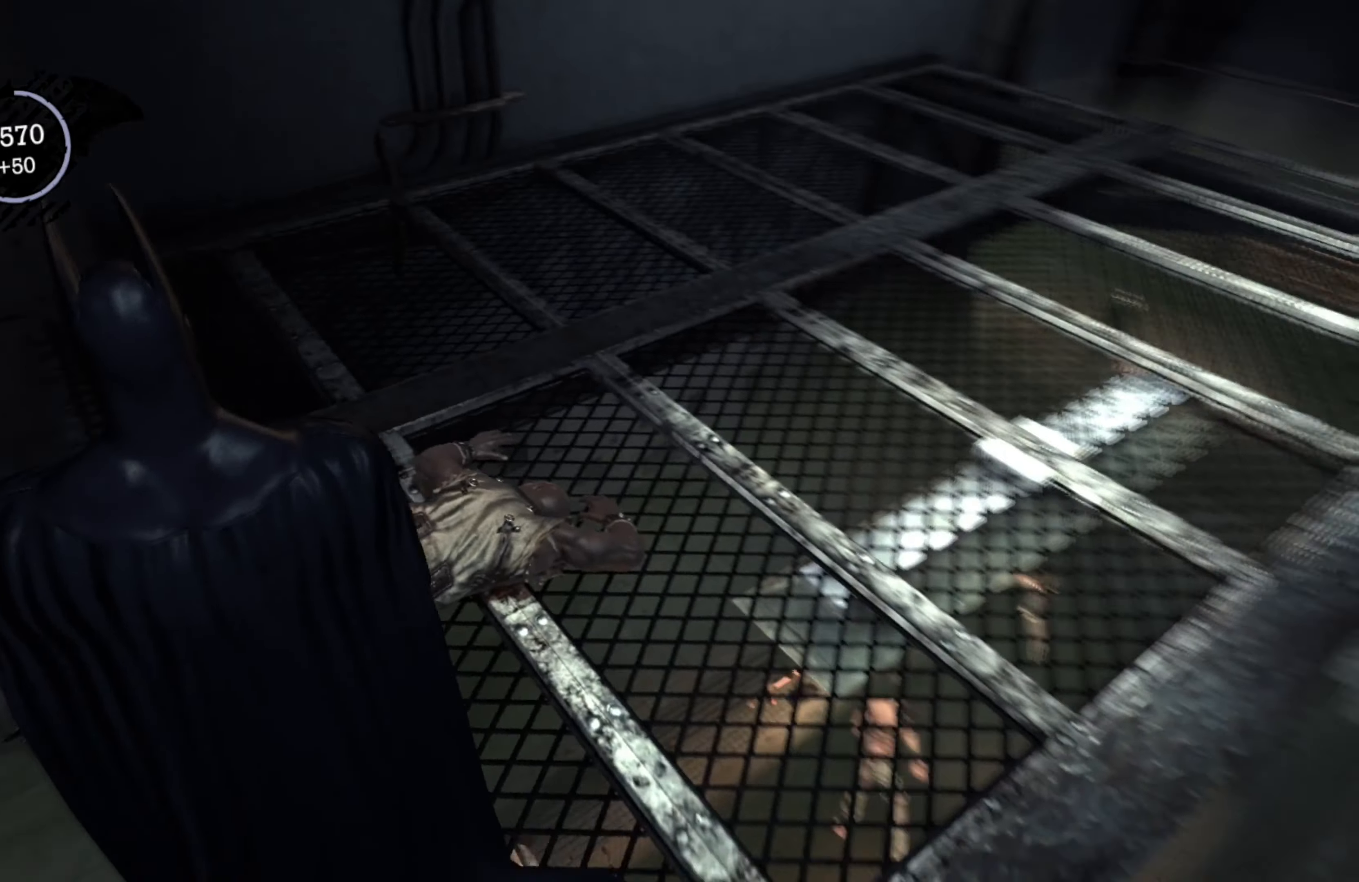
{"buttons": [], "left_stick": "up", "right_stick": "center", "events": [[60, "right_stick", "center"], [400, "left_stick", "up"]]}
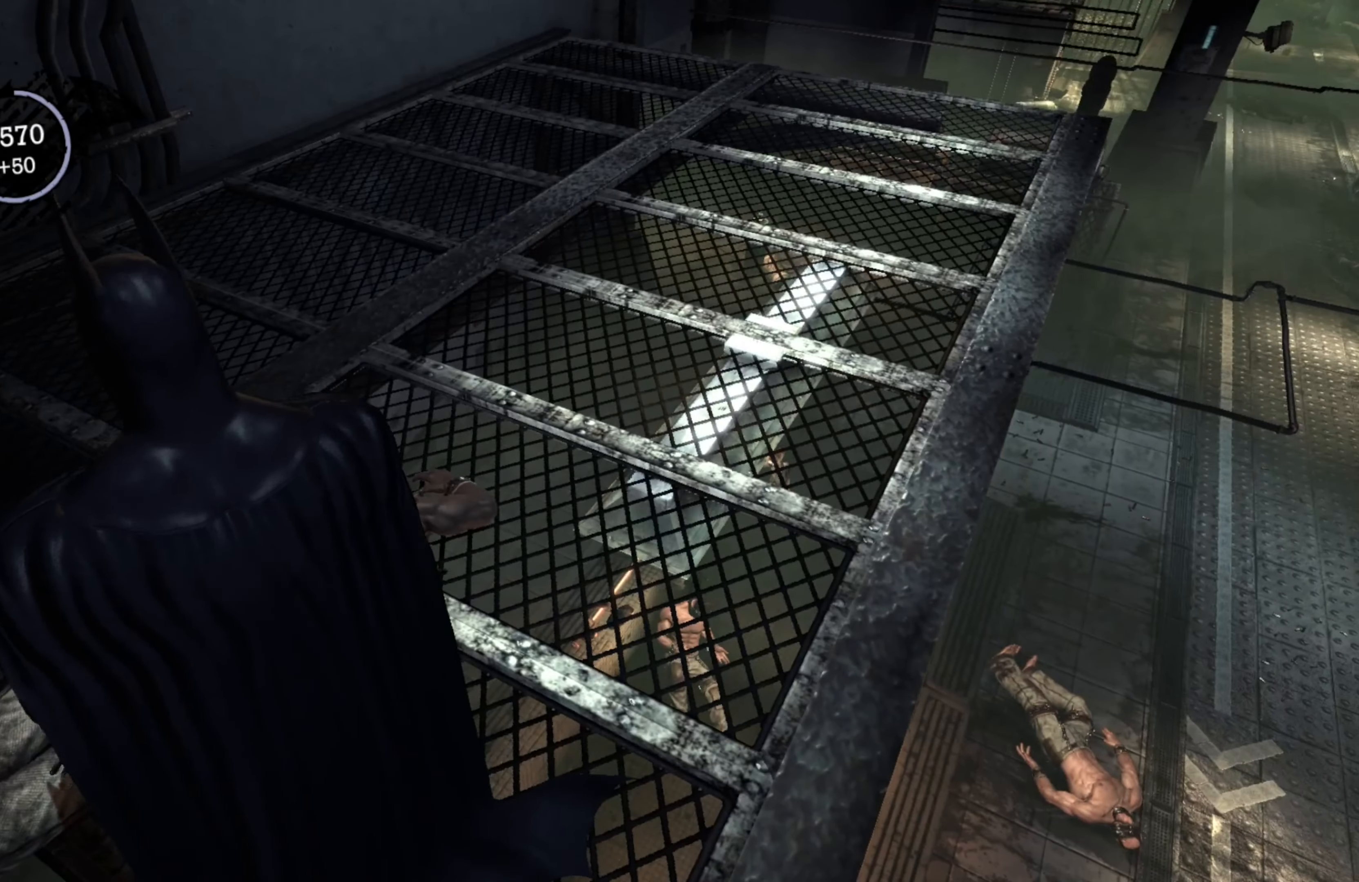
{"buttons": [], "left_stick": "up", "right_stick": "center", "events": [[40, "L1", "down"], [180, "L1", "up"], [220, "right_stick", "right"], [460, "right_stick", "center"]]}
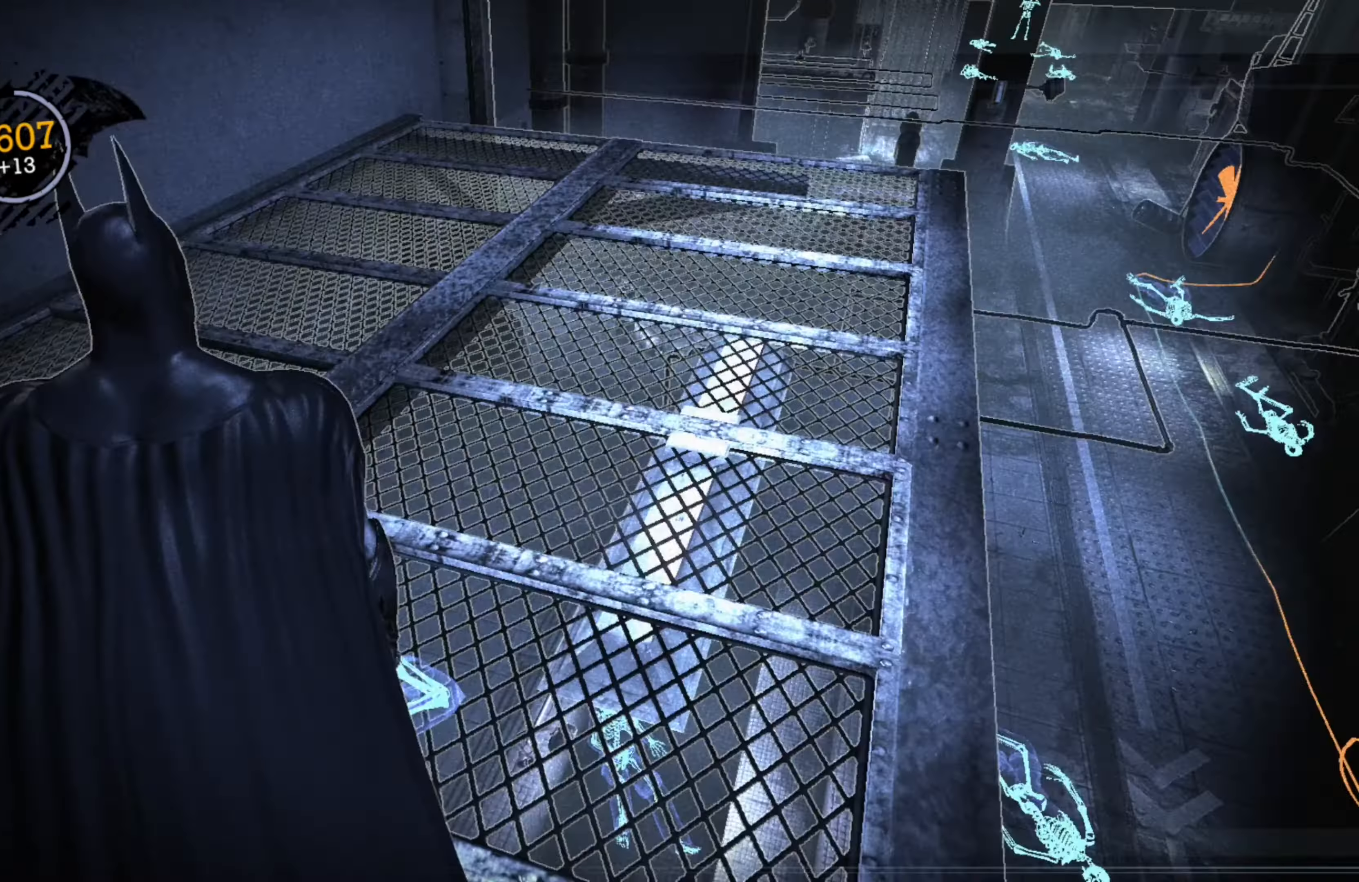
{"buttons": [], "left_stick": "up", "right_stick": "center", "events": [[120, "right_stick", "right"], [460, "right_stick", "center"]]}
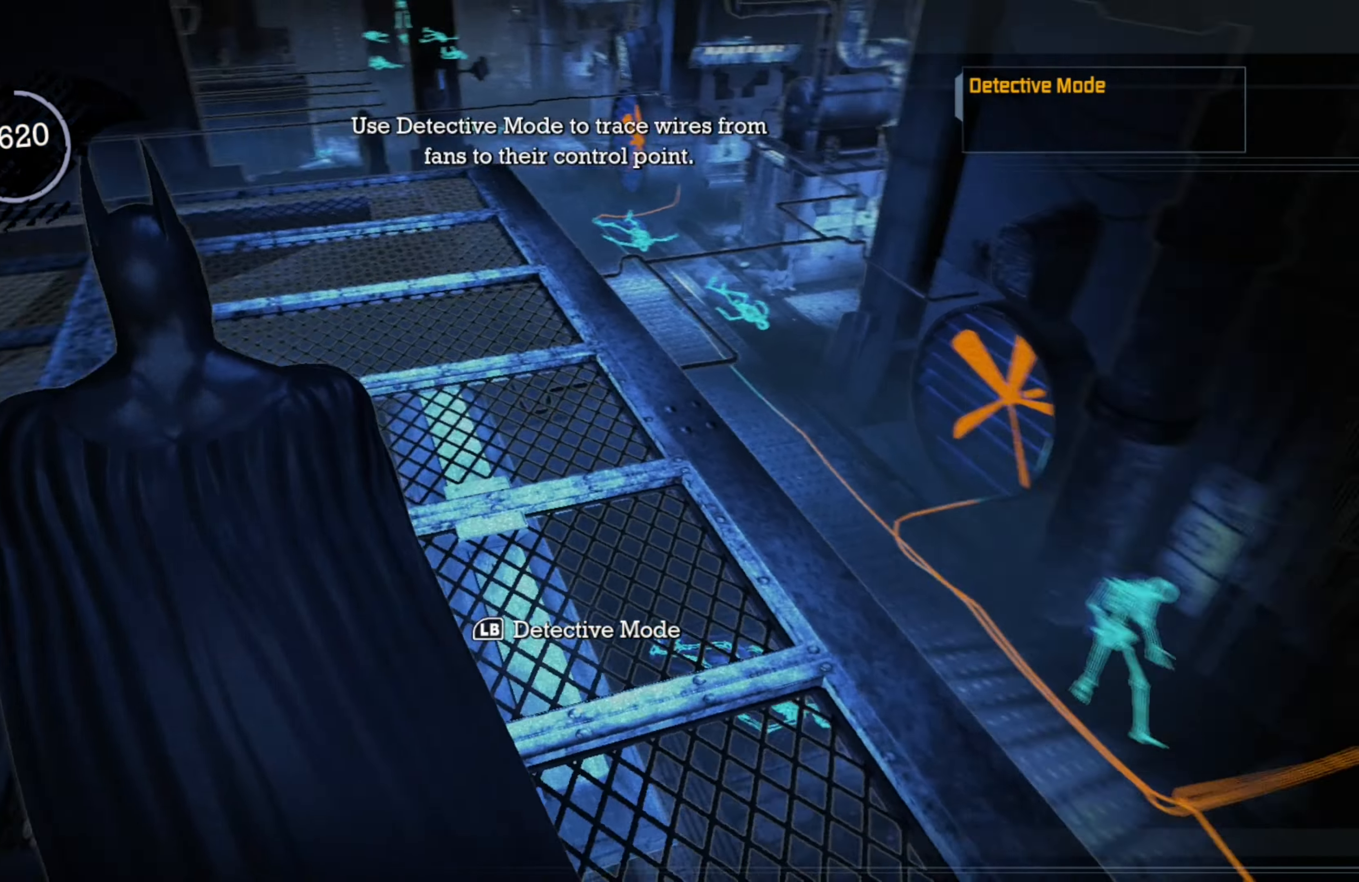
{"buttons": [], "left_stick": "up", "right_stick": "center", "events": [[260, "right_stick", "right"], [500, "right_stick", "center"]]}
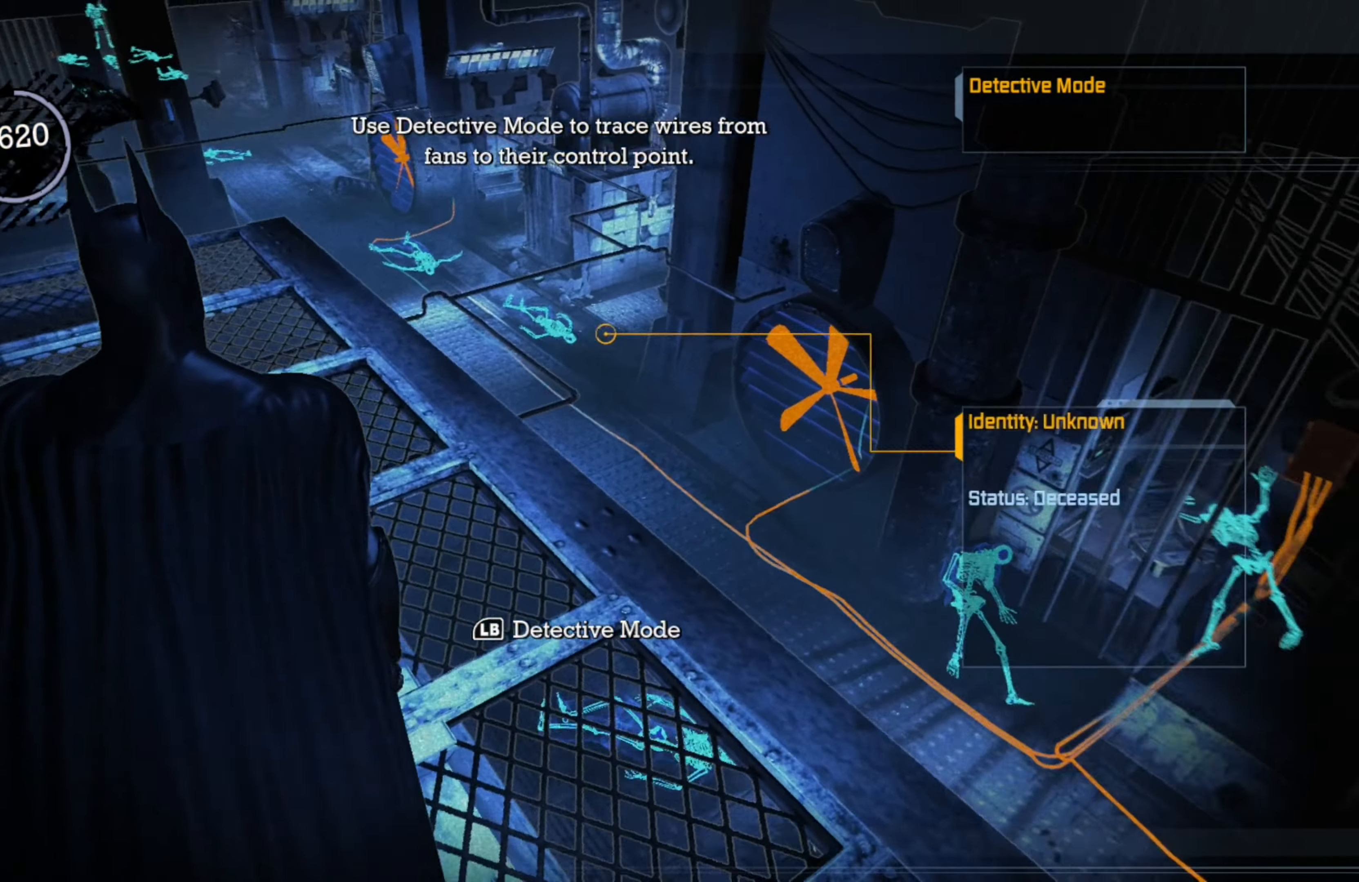
{"buttons": [], "left_stick": "left", "right_stick": "center", "events": [[80, "left_stick", "up-left"], [180, "right_stick", "right"], [320, "left_stick", "left"], [440, "right_stick", "center"]]}
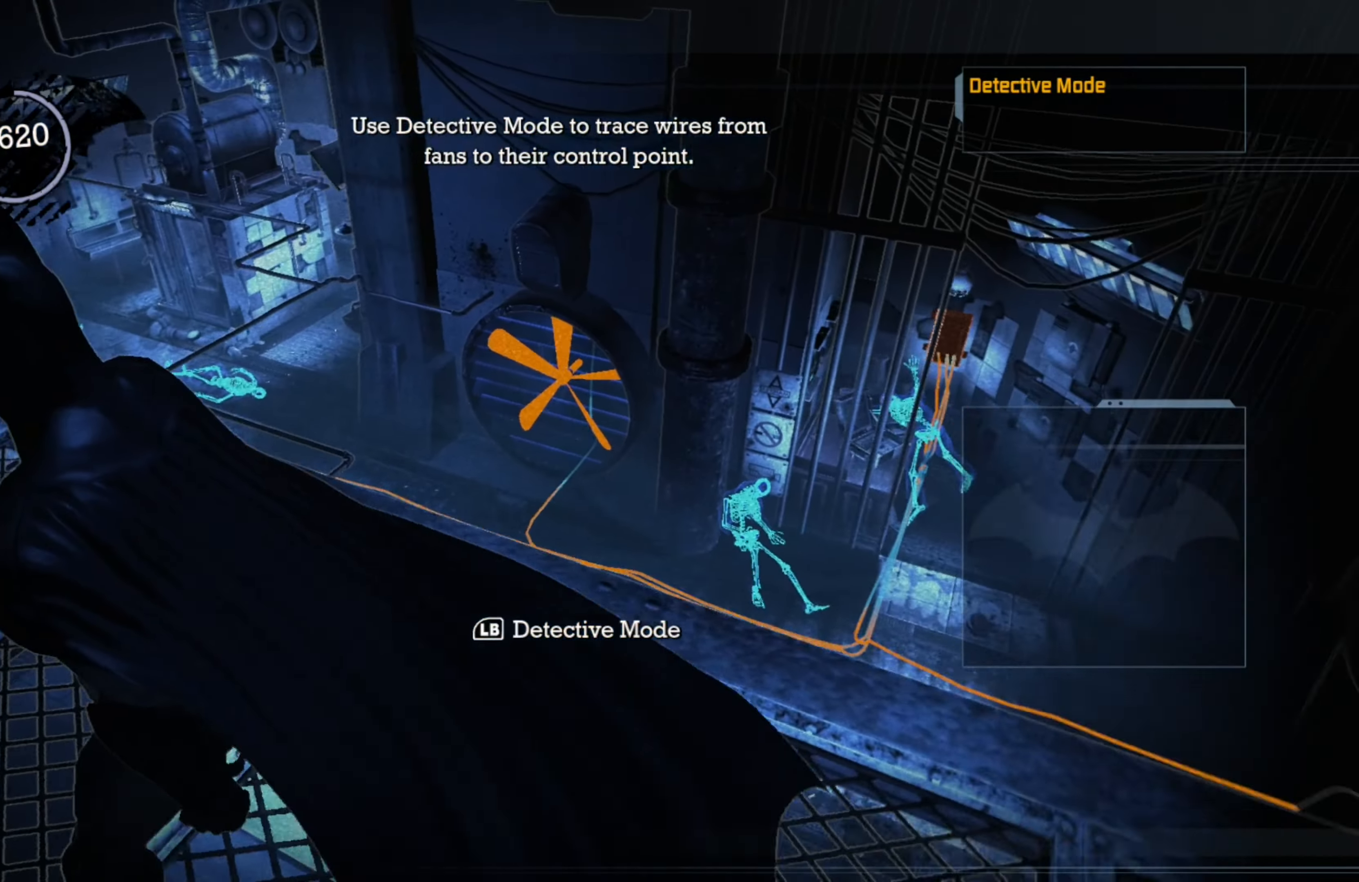
{"buttons": [], "left_stick": "center", "right_stick": "right", "events": [[60, "left_stick", "center"], [240, "right_stick", "right"]]}
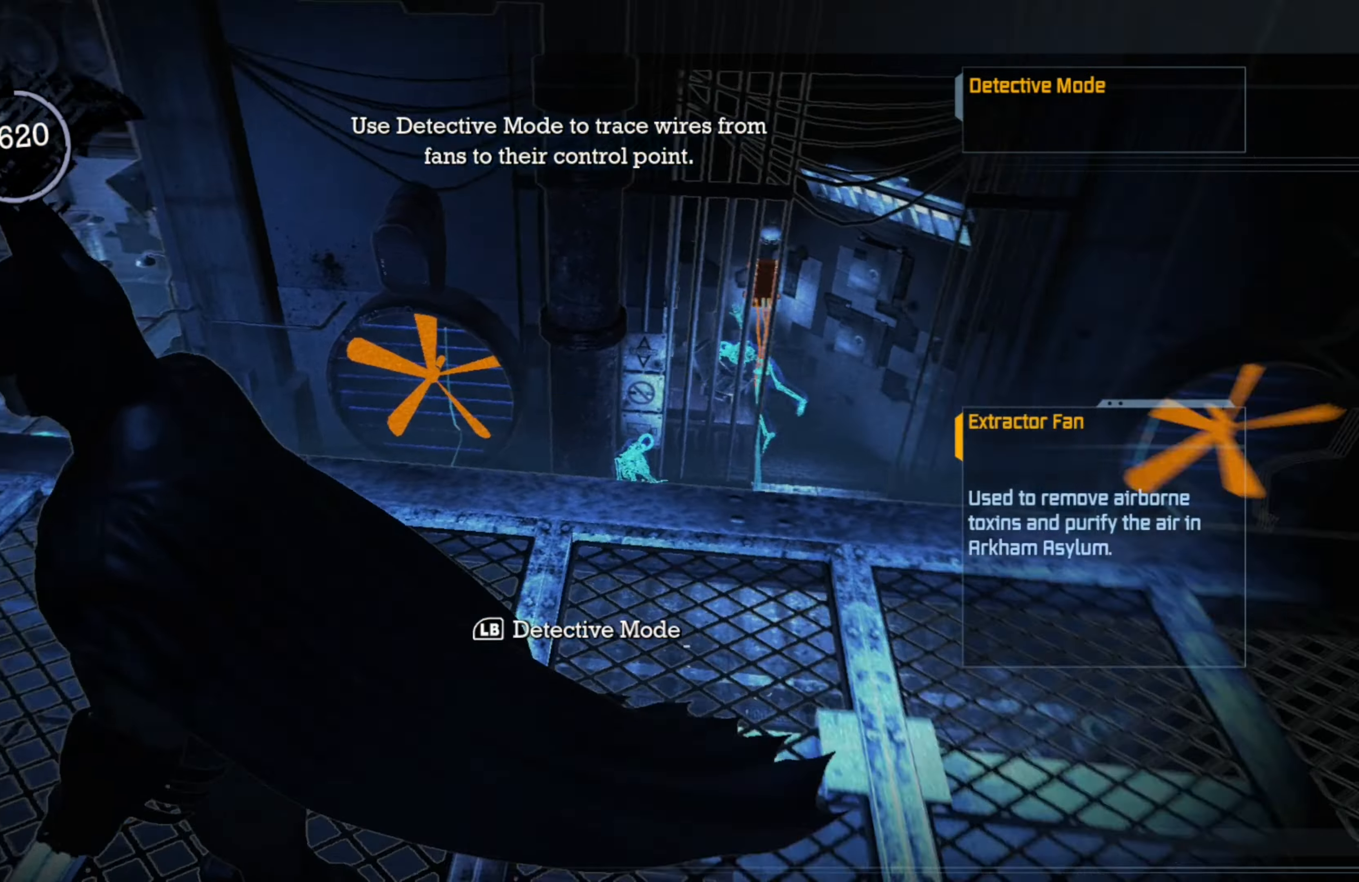
{"buttons": [], "left_stick": "center", "right_stick": "up-right", "events": [[100, "right_stick", "center"], [380, "right_stick", "up-right"]]}
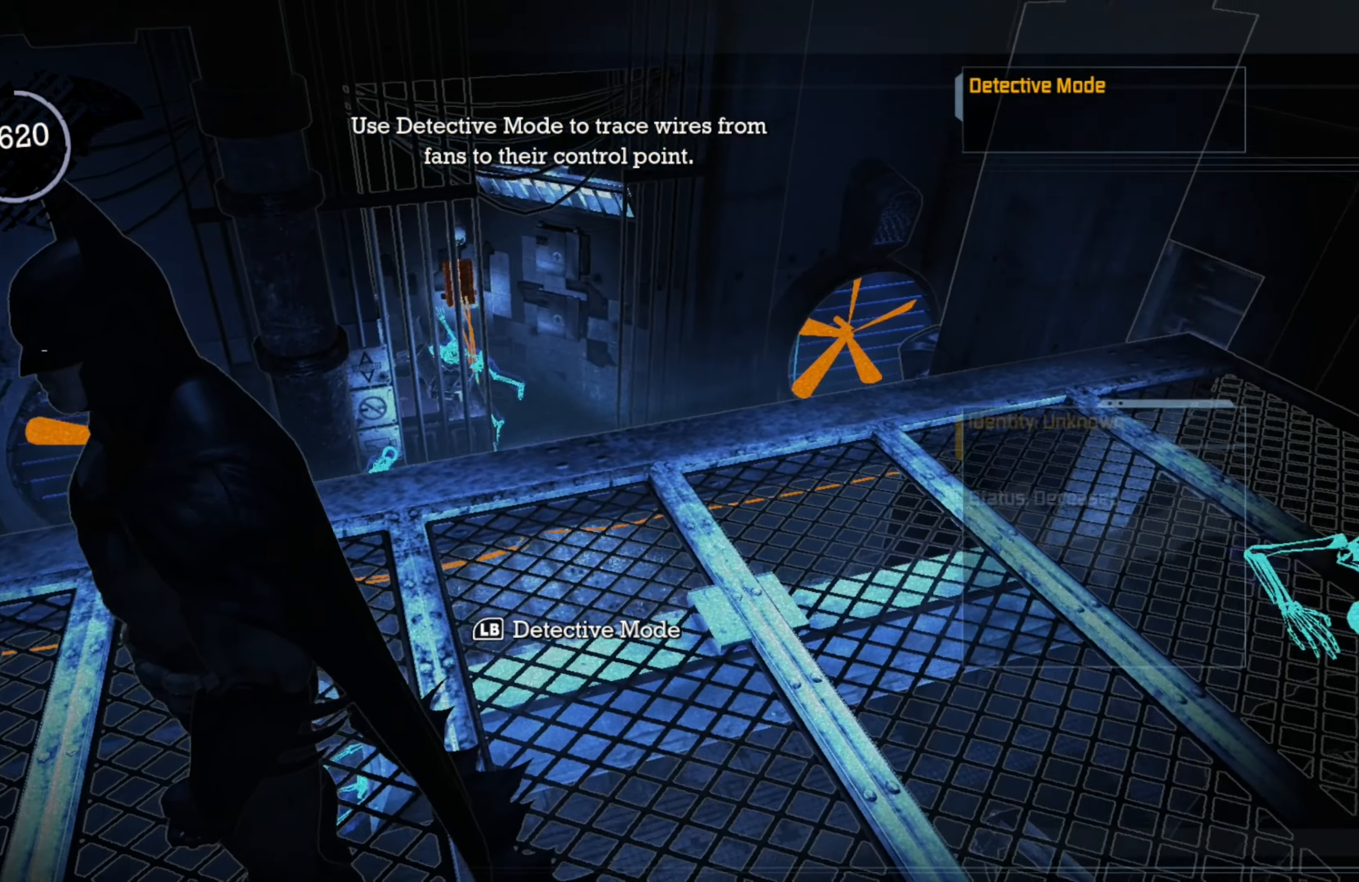
{"buttons": [], "left_stick": "up", "right_stick": "center", "events": [[60, "right_stick", "center"], [260, "left_stick", "up"]]}
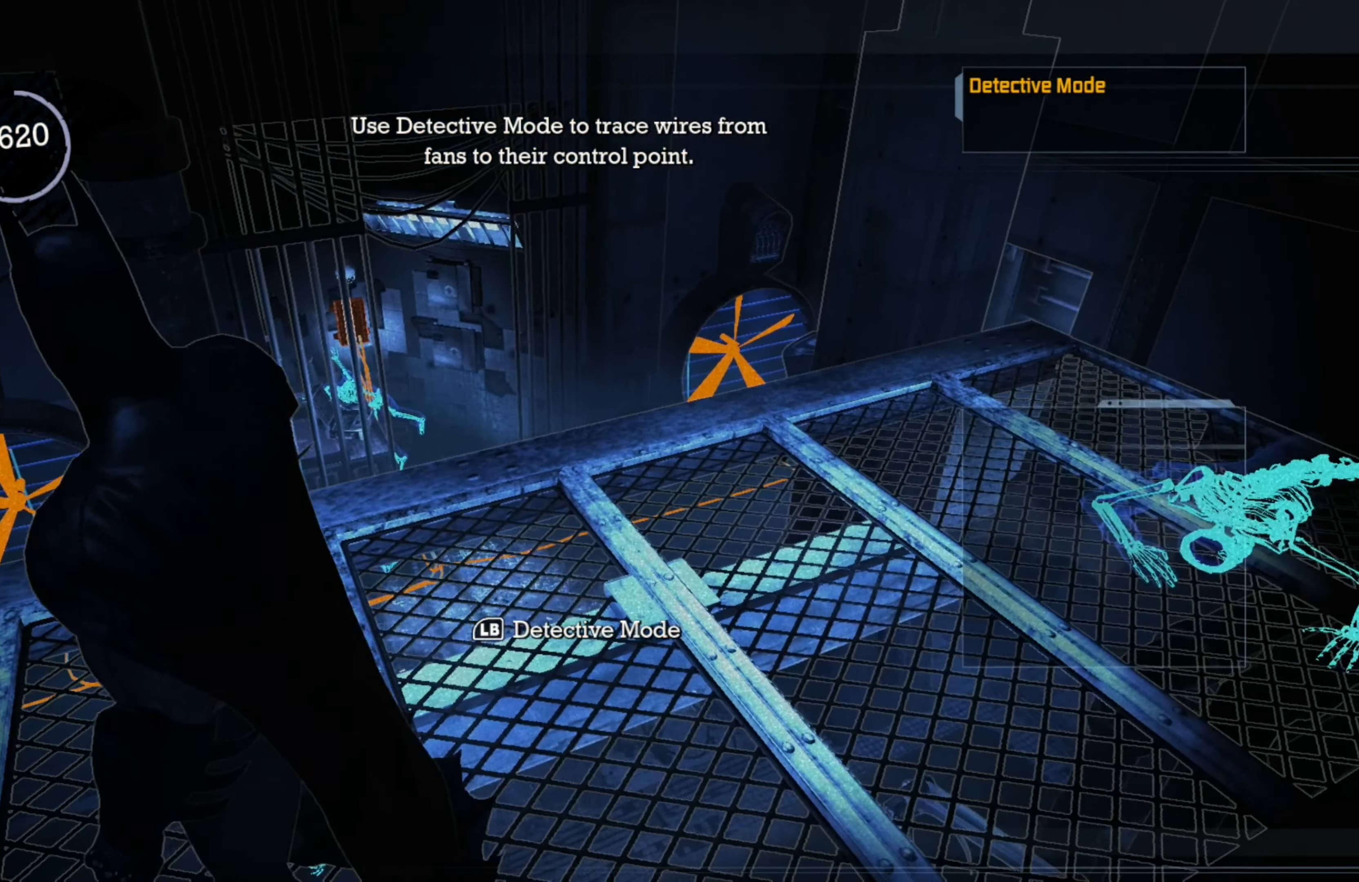
{"buttons": [], "left_stick": "up", "right_stick": "center", "events": []}
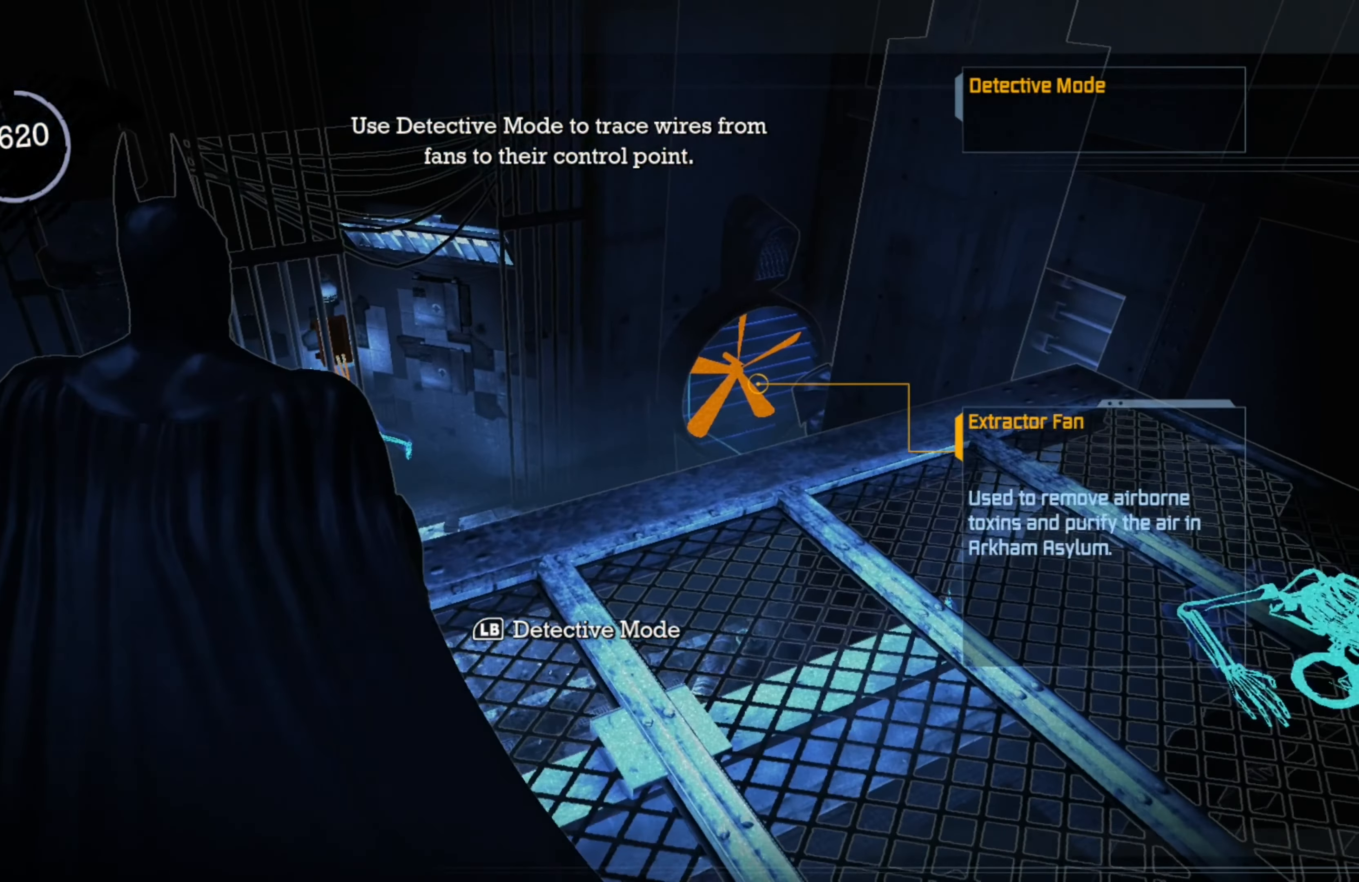
{"buttons": [], "left_stick": "up", "right_stick": "down", "events": [[100, "left_stick", "center"], [260, "right_stick", "down"], [460, "left_stick", "up"]]}
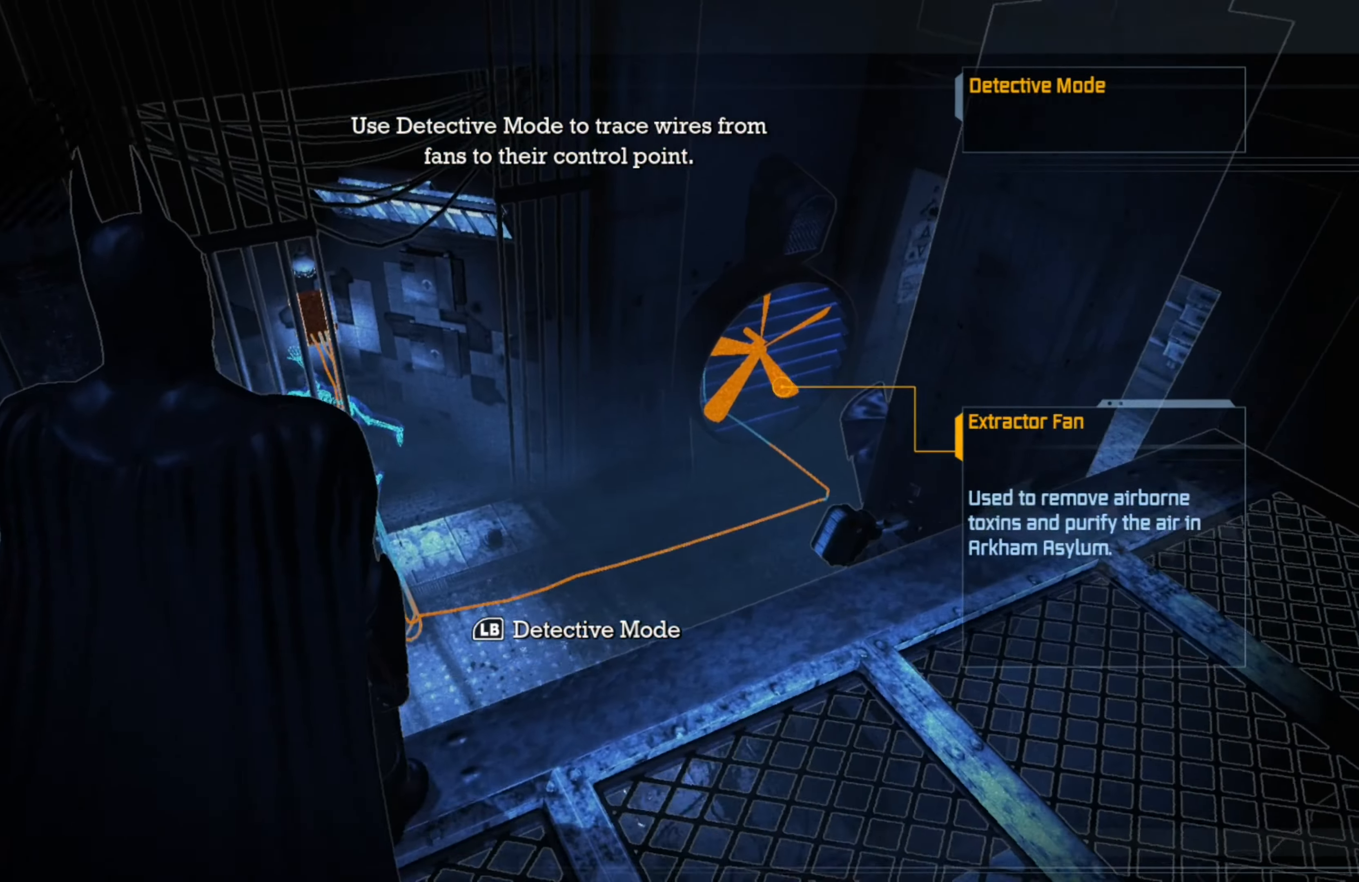
{"buttons": [], "left_stick": "center", "right_stick": "center", "events": [[100, "left_stick", "center"], [160, "right_stick", "center"]]}
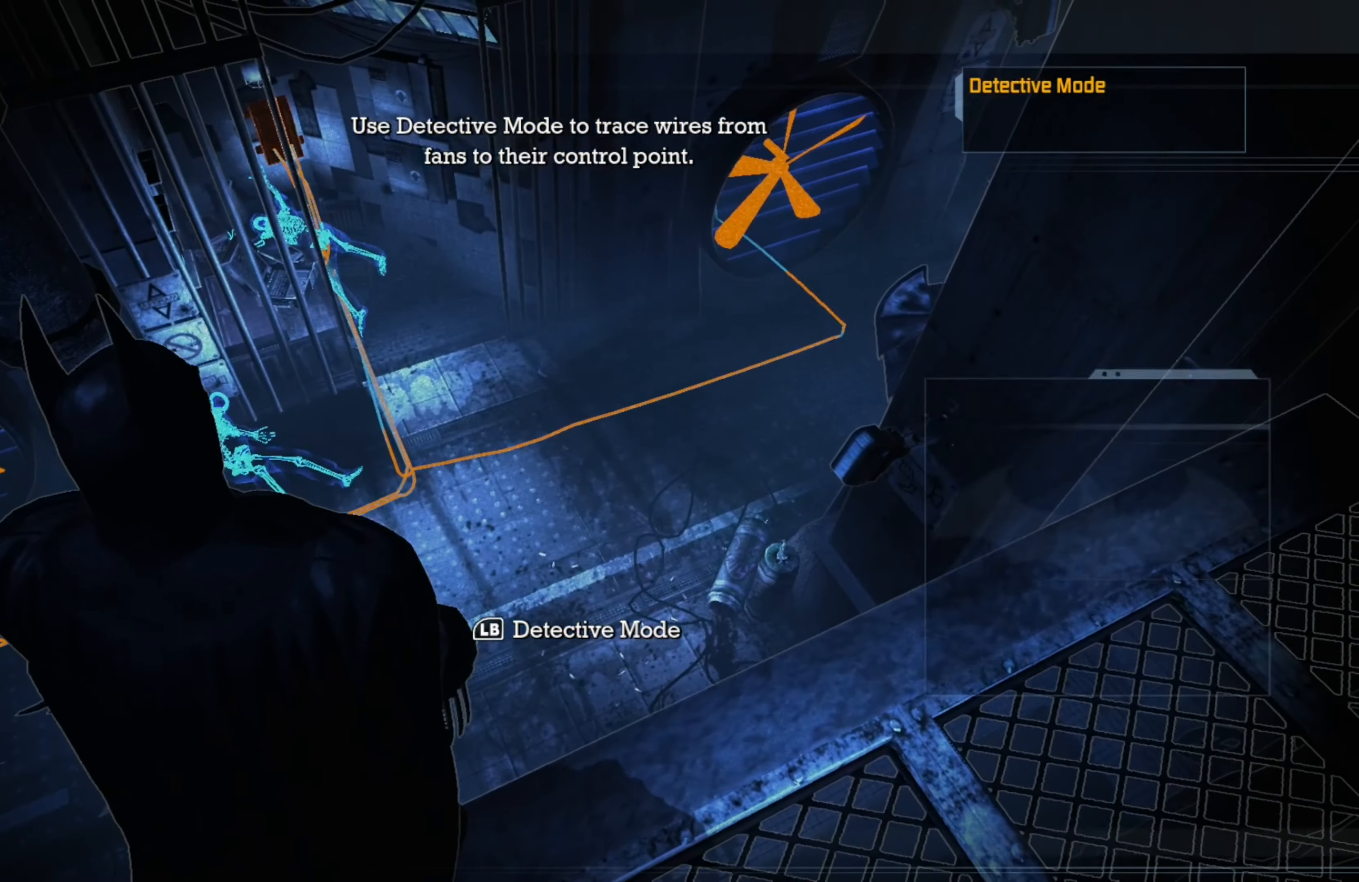
{"buttons": [], "left_stick": "center", "right_stick": "center", "events": [[100, "right_stick", "left"], [340, "right_stick", "center"]]}
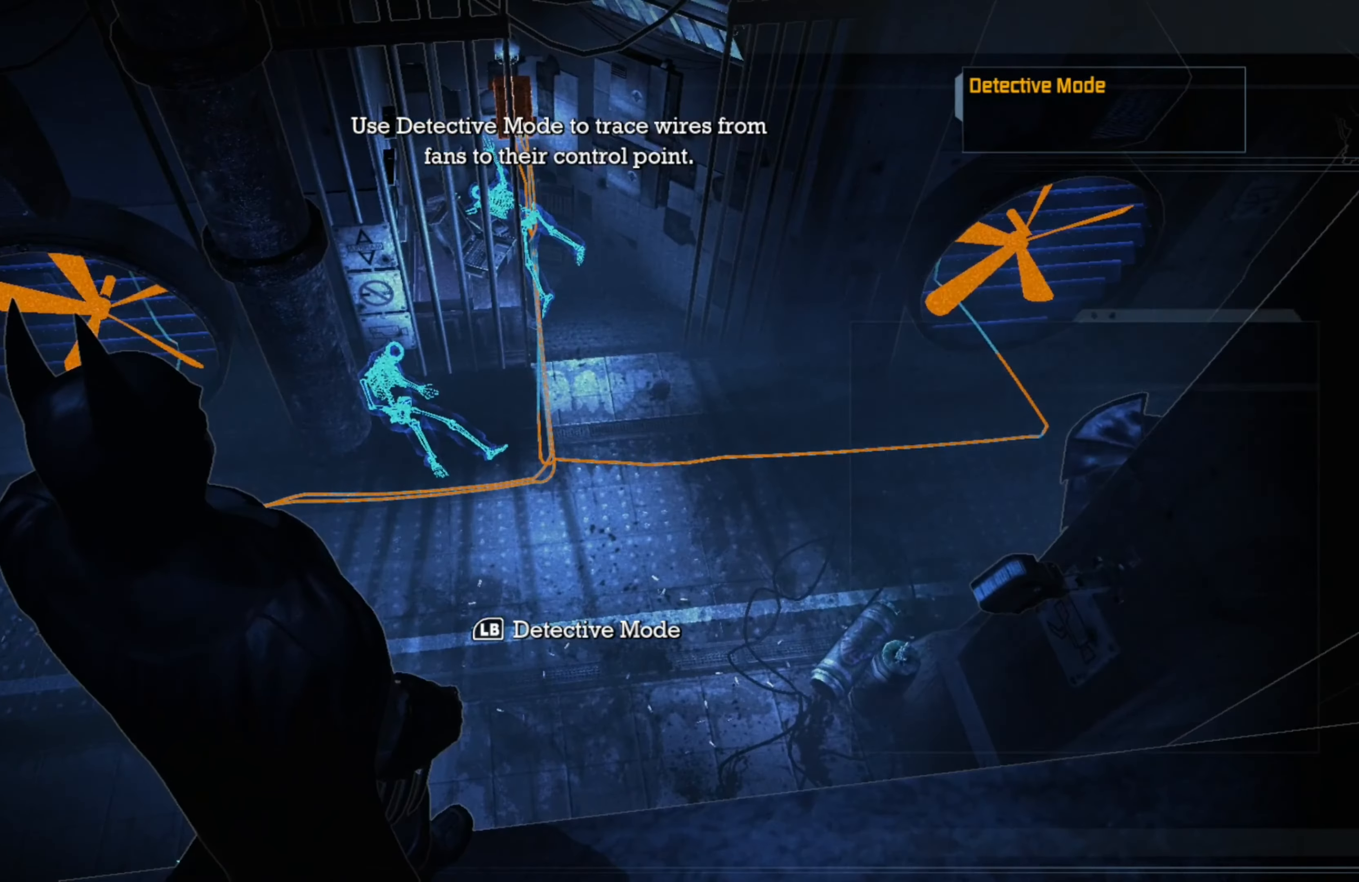
{"buttons": [], "left_stick": "right", "right_stick": "left", "events": [[360, "left_stick", "right"], [360, "right_stick", "left"]]}
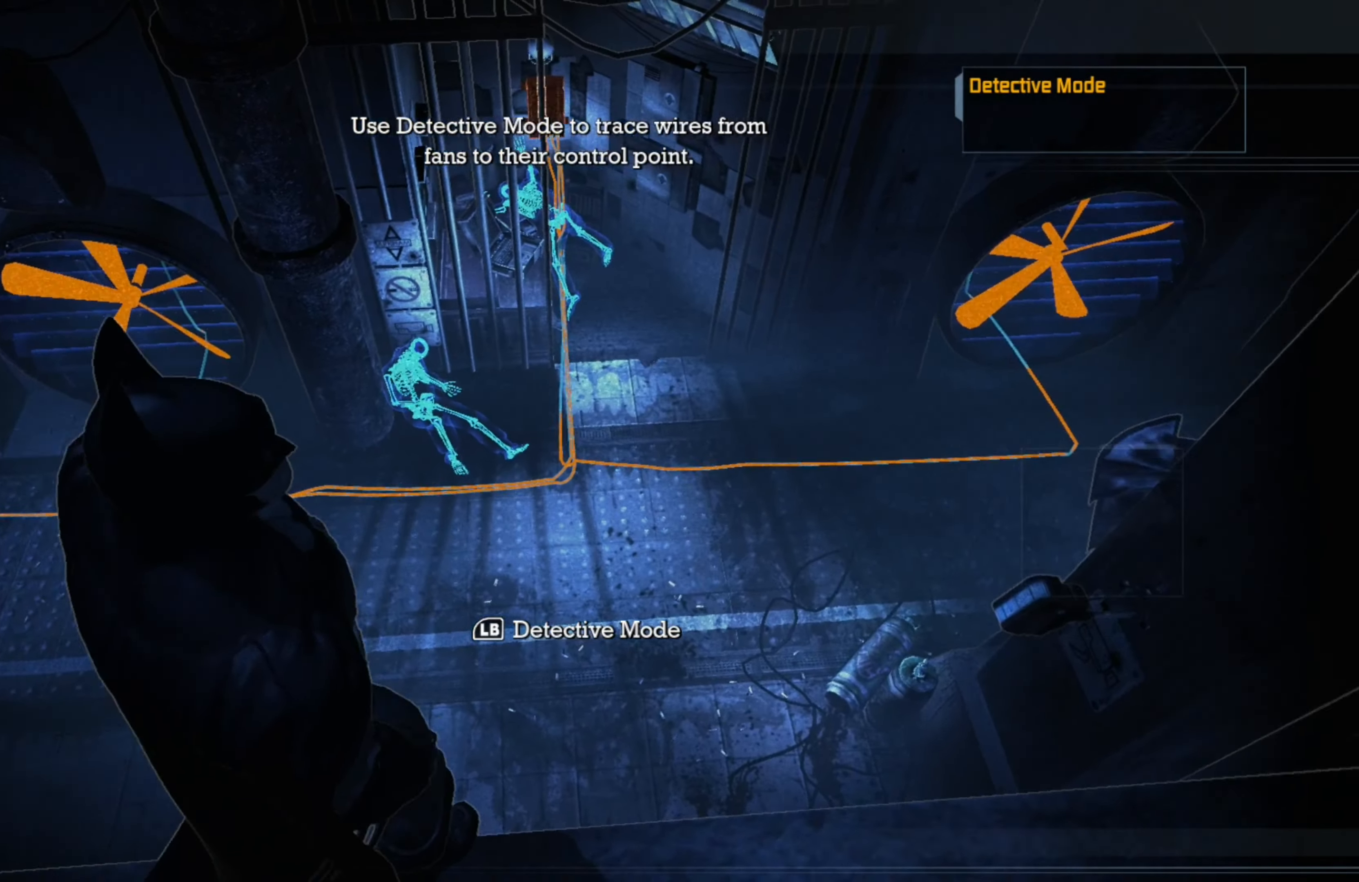
{"buttons": [], "left_stick": "down-right", "right_stick": "center", "events": [[20, "left_stick", "down-right"], [40, "right_stick", "center"]]}
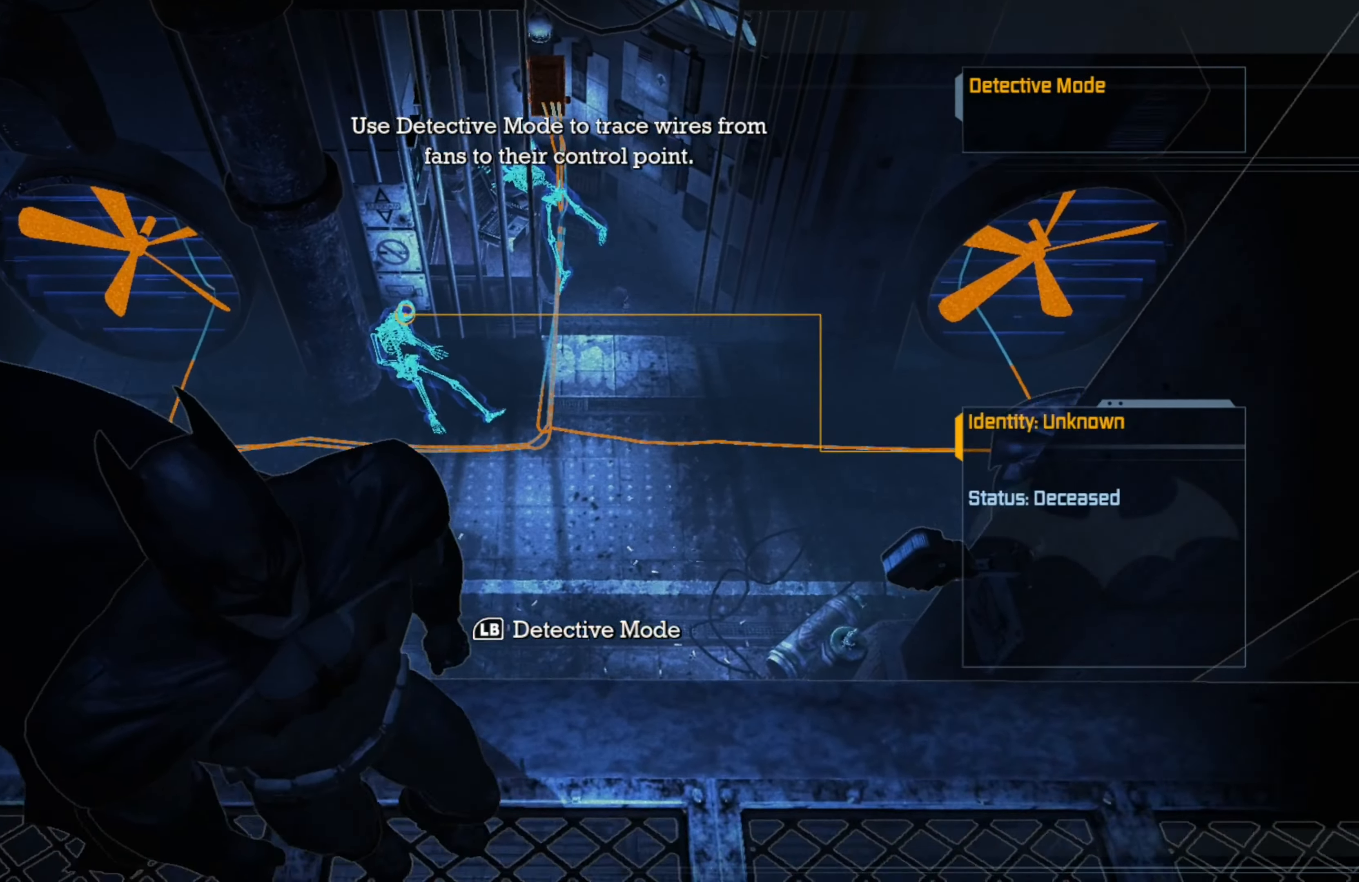
{"buttons": [], "left_stick": "center", "right_stick": "center", "events": [[20, "left_stick", "right"], [340, "left_stick", "center"]]}
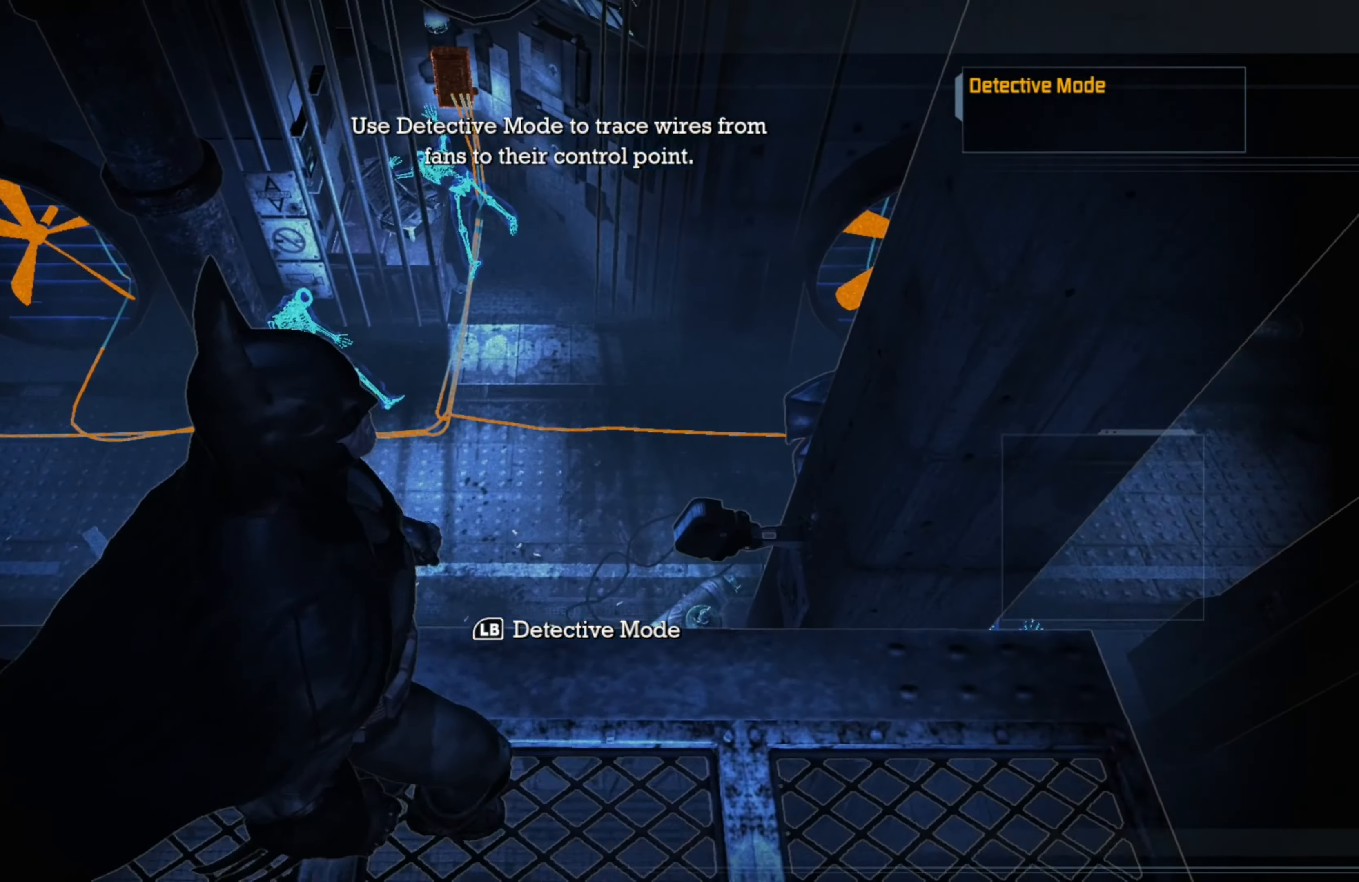
{"buttons": [], "left_stick": "center", "right_stick": "up", "events": [[60, "right_stick", "left"], [140, "right_stick", "up-left"], [280, "right_stick", "center"], [480, "right_stick", "up"]]}
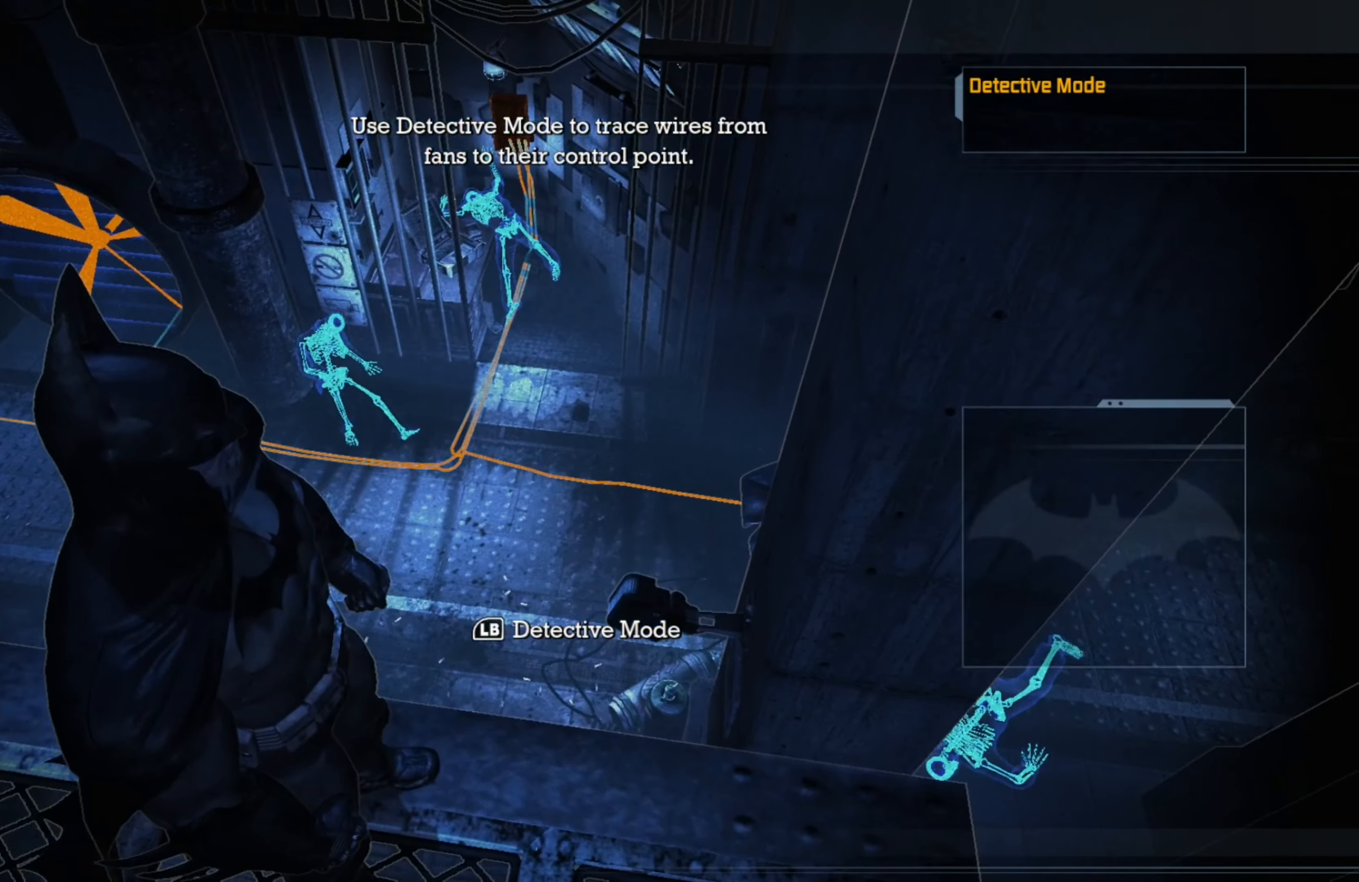
{"buttons": [], "left_stick": "center", "right_stick": "center", "events": [[60, "right_stick", "up-left"], [480, "right_stick", "center"]]}
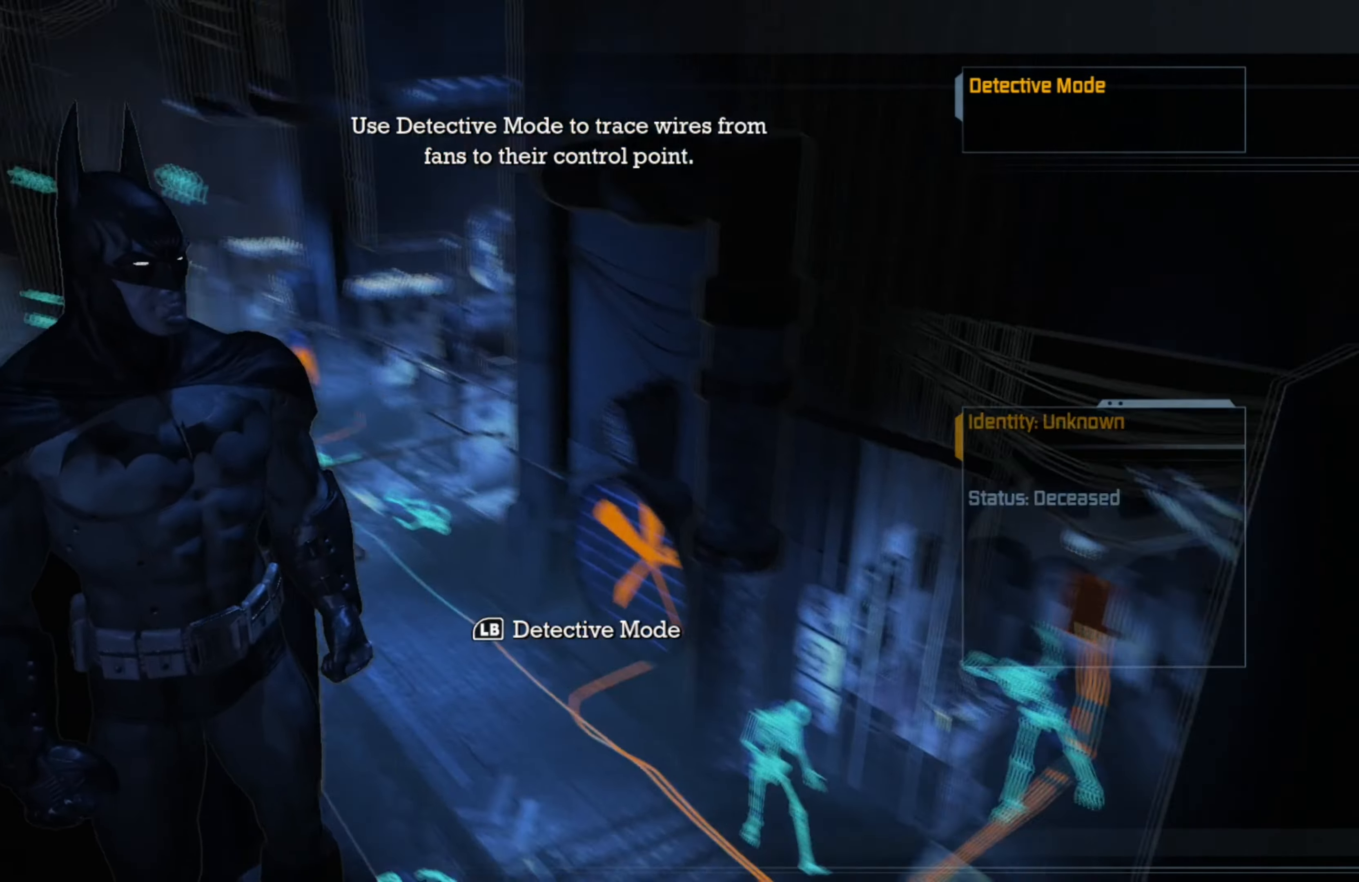
{"buttons": [], "left_stick": "center", "right_stick": "center", "events": []}